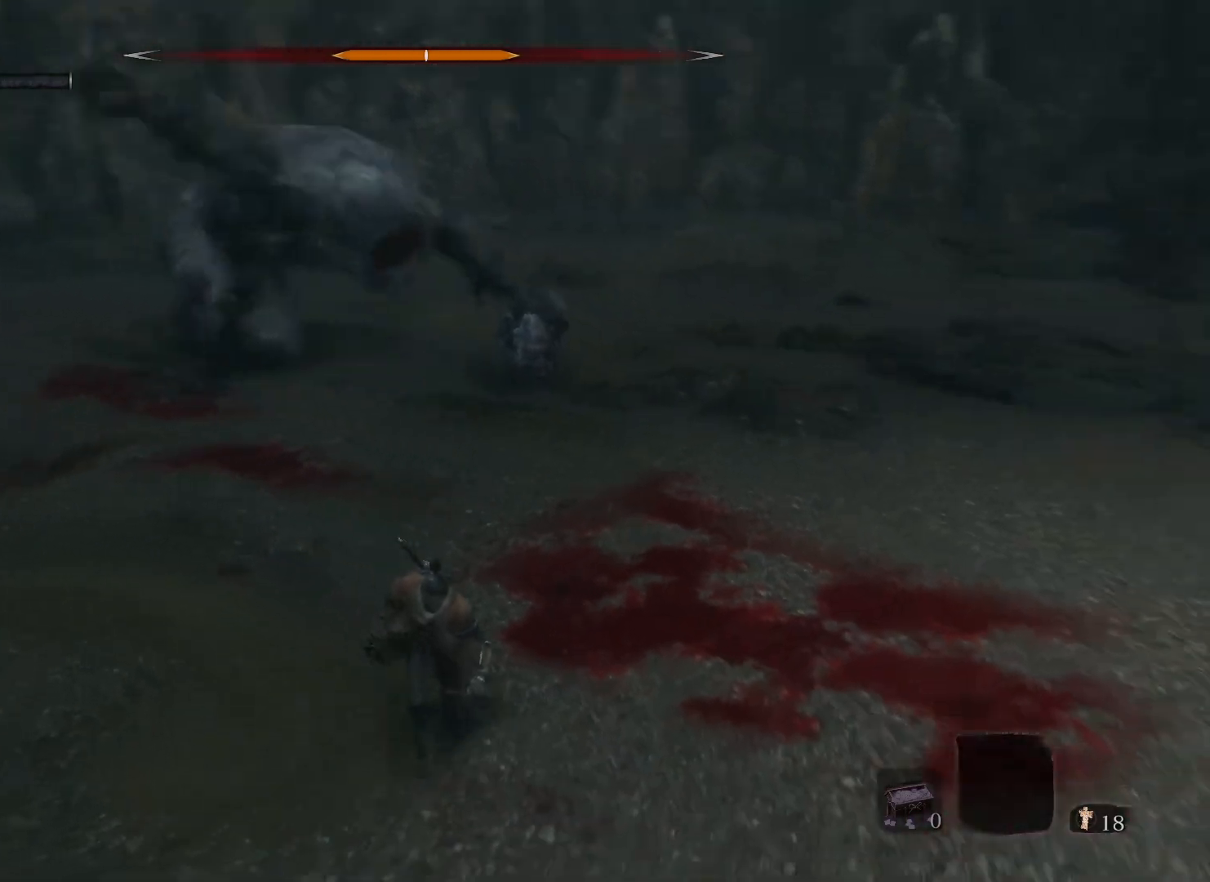
Gameplay with keyboard and mouse; each line is a JSON object with the keys and mouse buttons held at the frame after it. "events" lists presses ("down") and releases ("up") of "1", "2", "3", "4", "5", "a", "alt", "c", "caps_lock", "ctrl", "d", "e", "f", "g", "q", "r", "s", "shift", "space", "t", "tab", "v", "w", "x", "z", "mouse_left", "mouse_wheel" and "mouse_right" between this image and that frame as [ms after this image, input, new state], when the widget could be followed in between. "mouse_left", "mouse_wheel", "mouse_right" = the "left", "wheel", "right" buttons of the "mouse" list. No other keys are recorded. "wheel" means that the mouse wheel is clicked or scrolled. Not read: mouse_move.
{"keys": ["s"], "mouse": [], "events": [[200, "d", "down"], [483, "d", "up"]]}
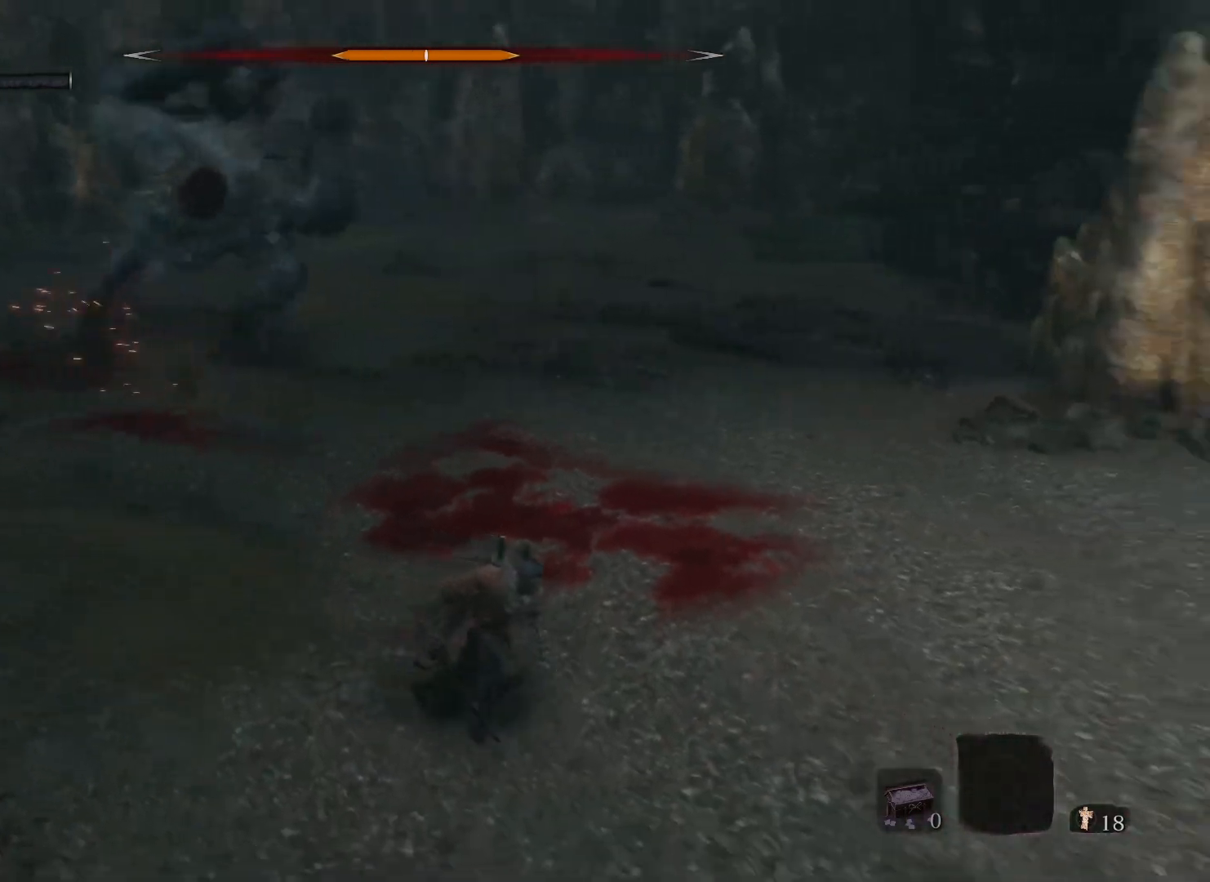
{"keys": ["a", "s"], "mouse": [], "events": [[117, "a", "down"]]}
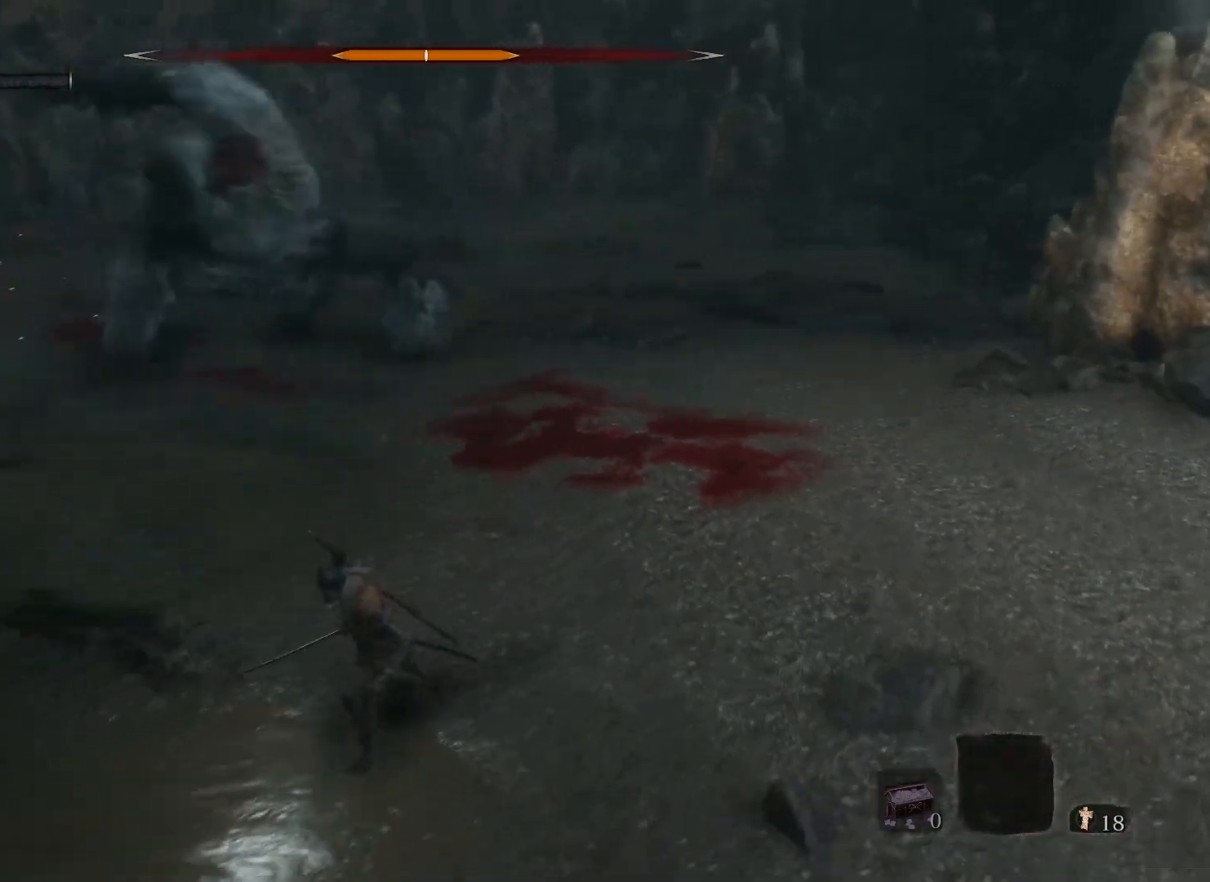
{"keys": ["a", "s"], "mouse": [], "events": []}
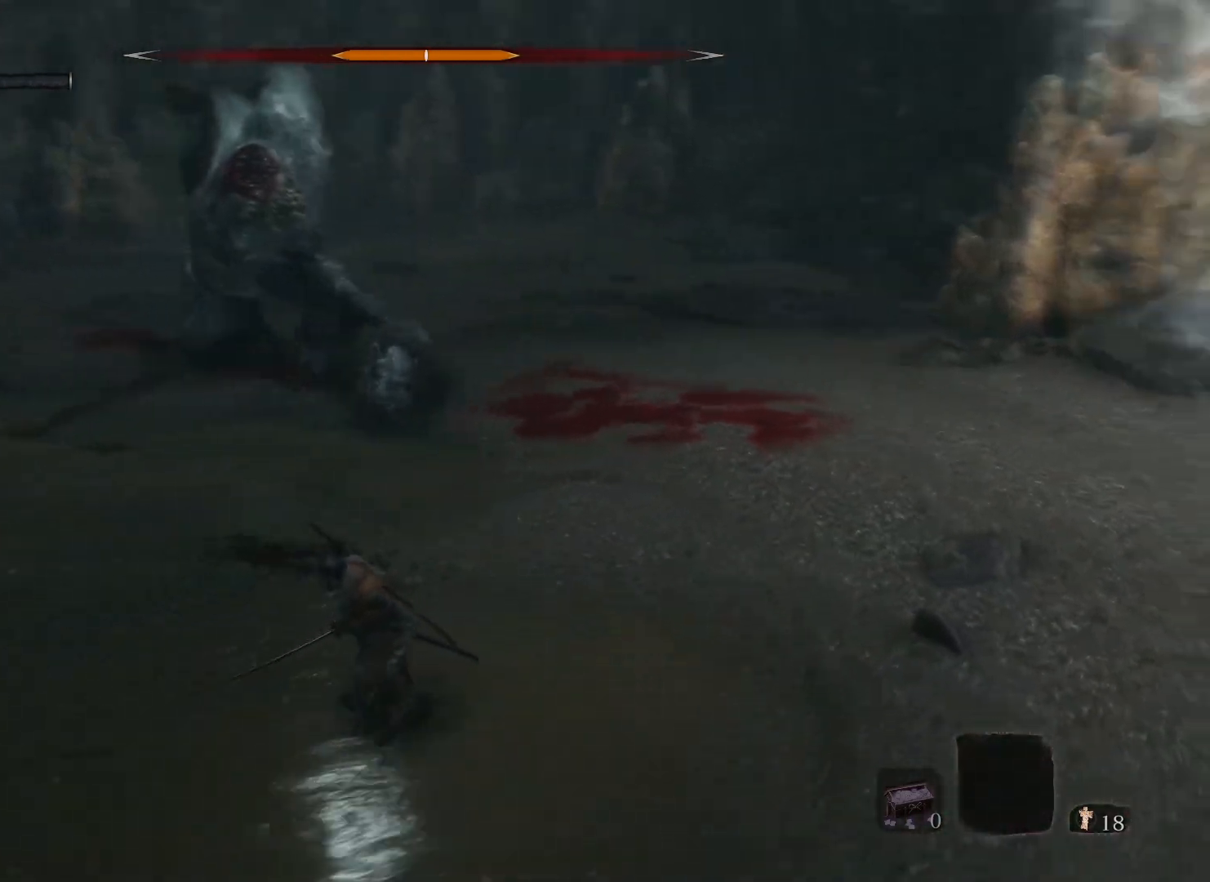
{"keys": ["a", "s"], "mouse": [], "events": []}
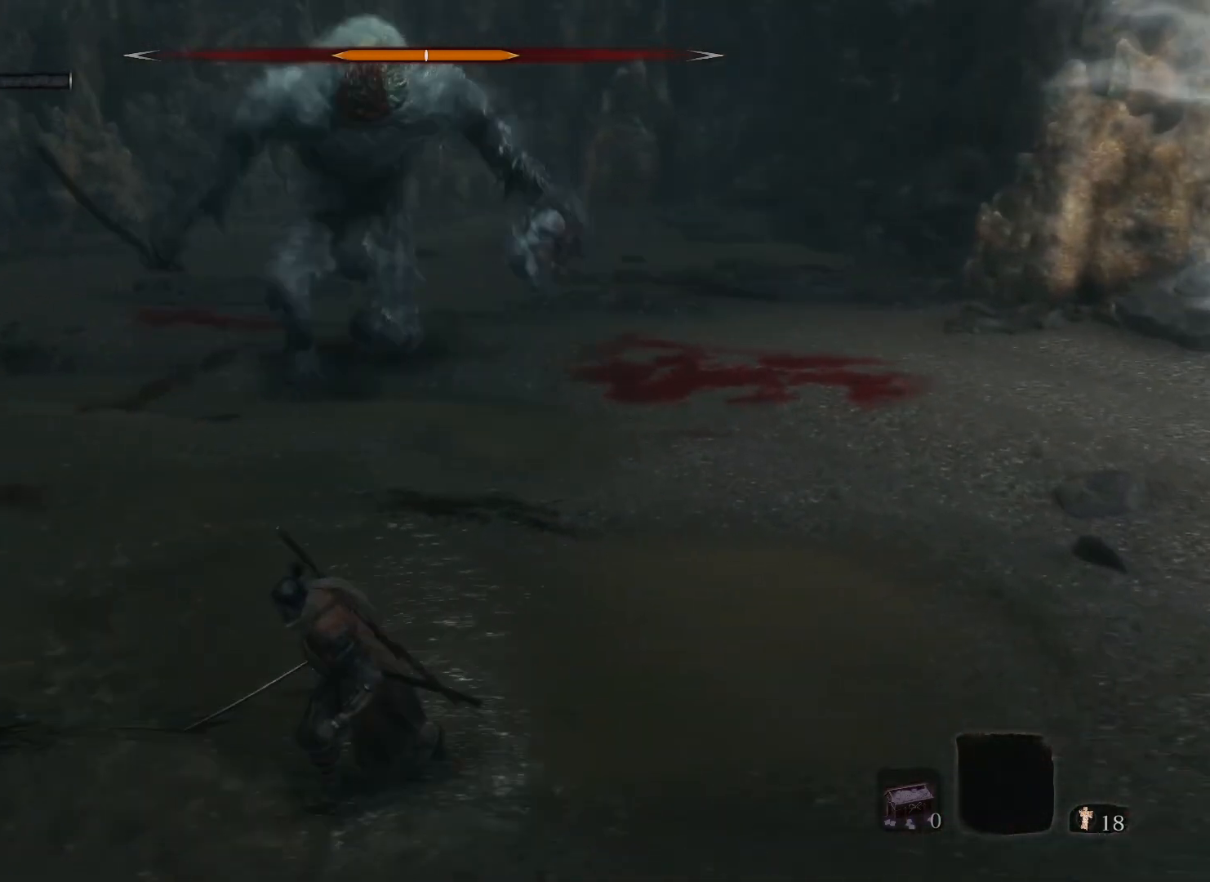
{"keys": ["a", "s"], "mouse": [], "events": []}
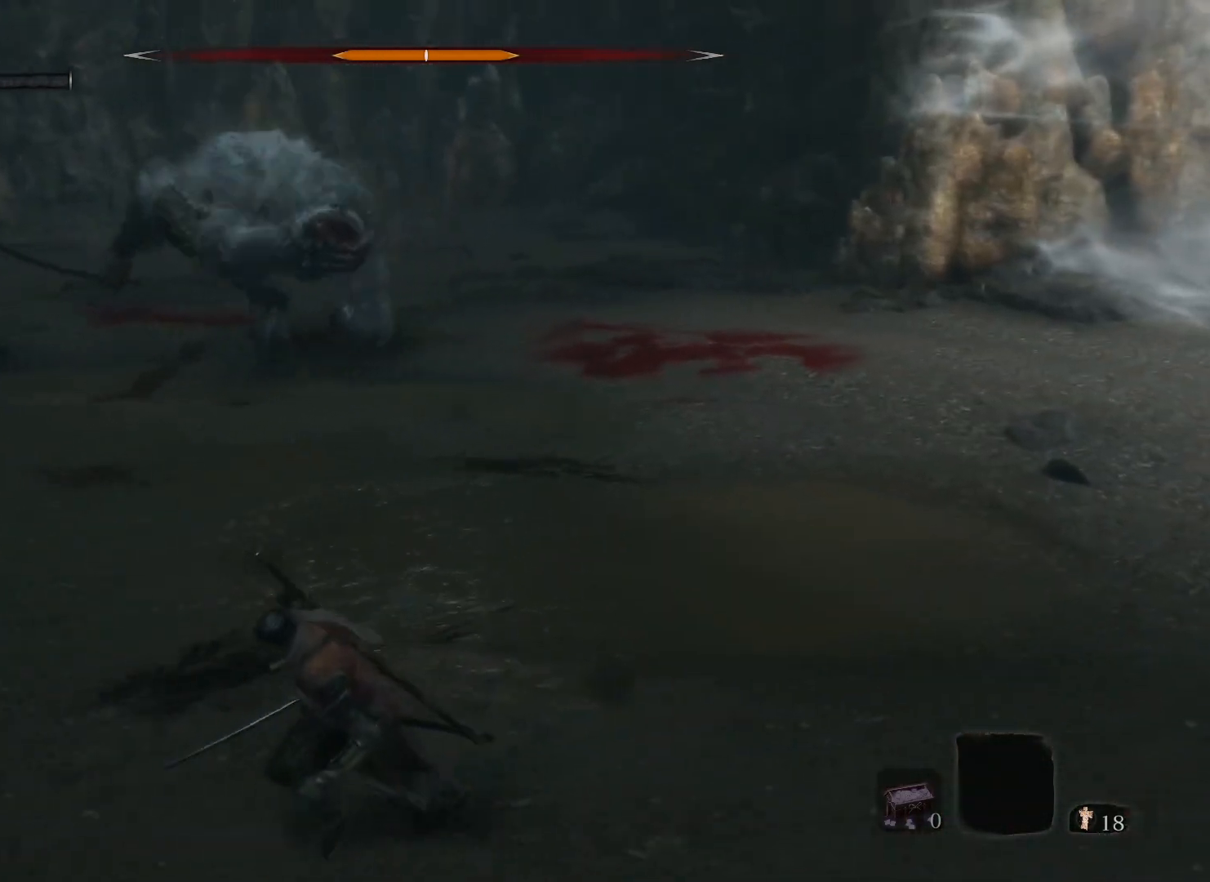
{"keys": ["a", "s"], "mouse": [], "events": [[367, "s", "up"], [500, "s", "down"]]}
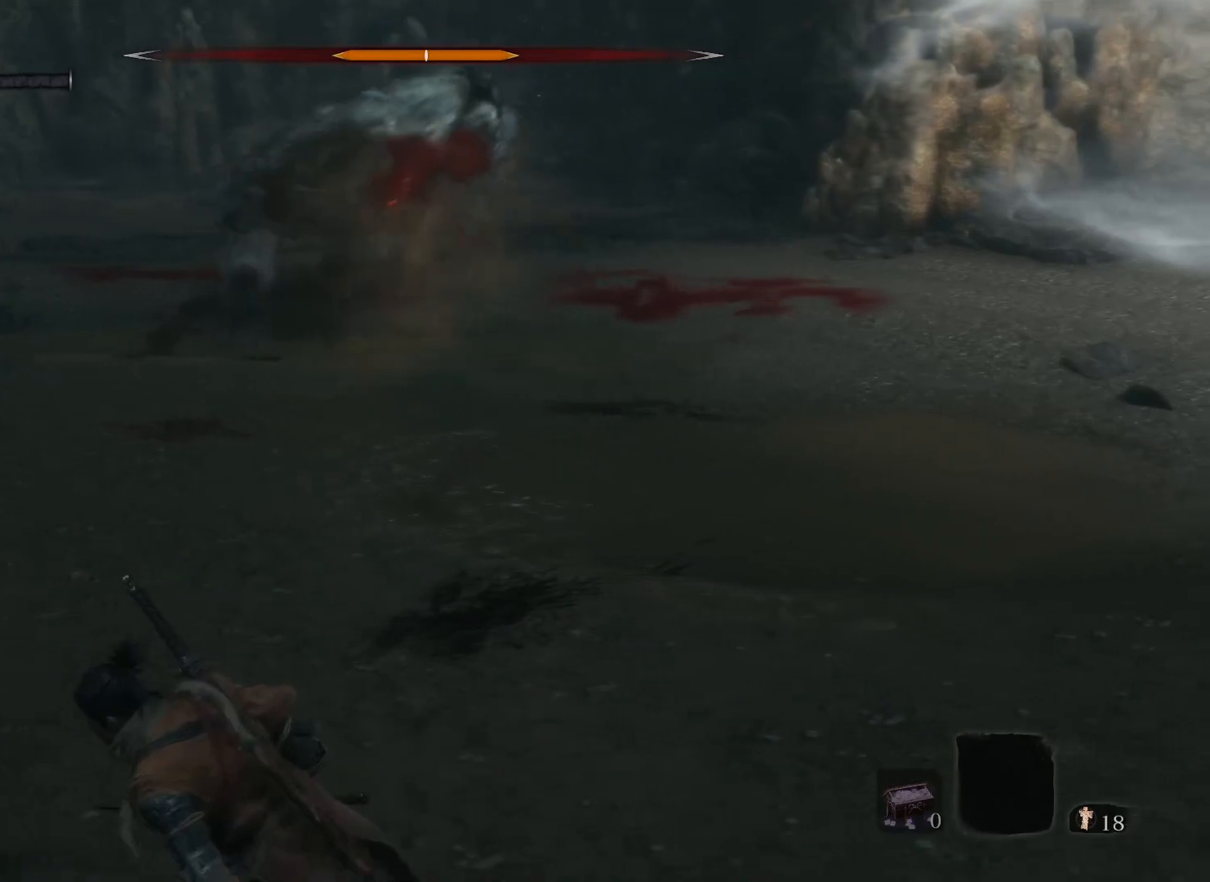
{"keys": ["a"], "mouse": [], "events": [[300, "s", "up"]]}
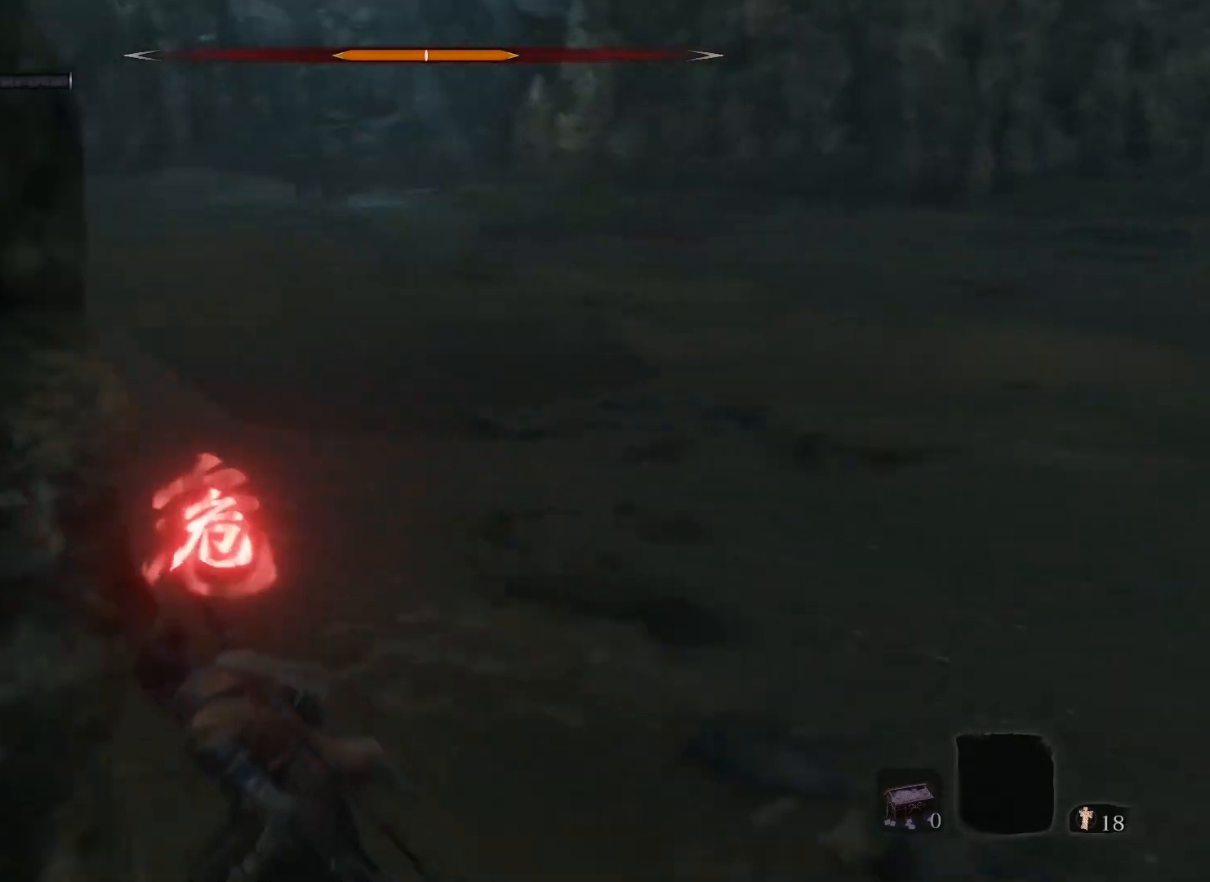
{"keys": ["a", "w"], "mouse": []}
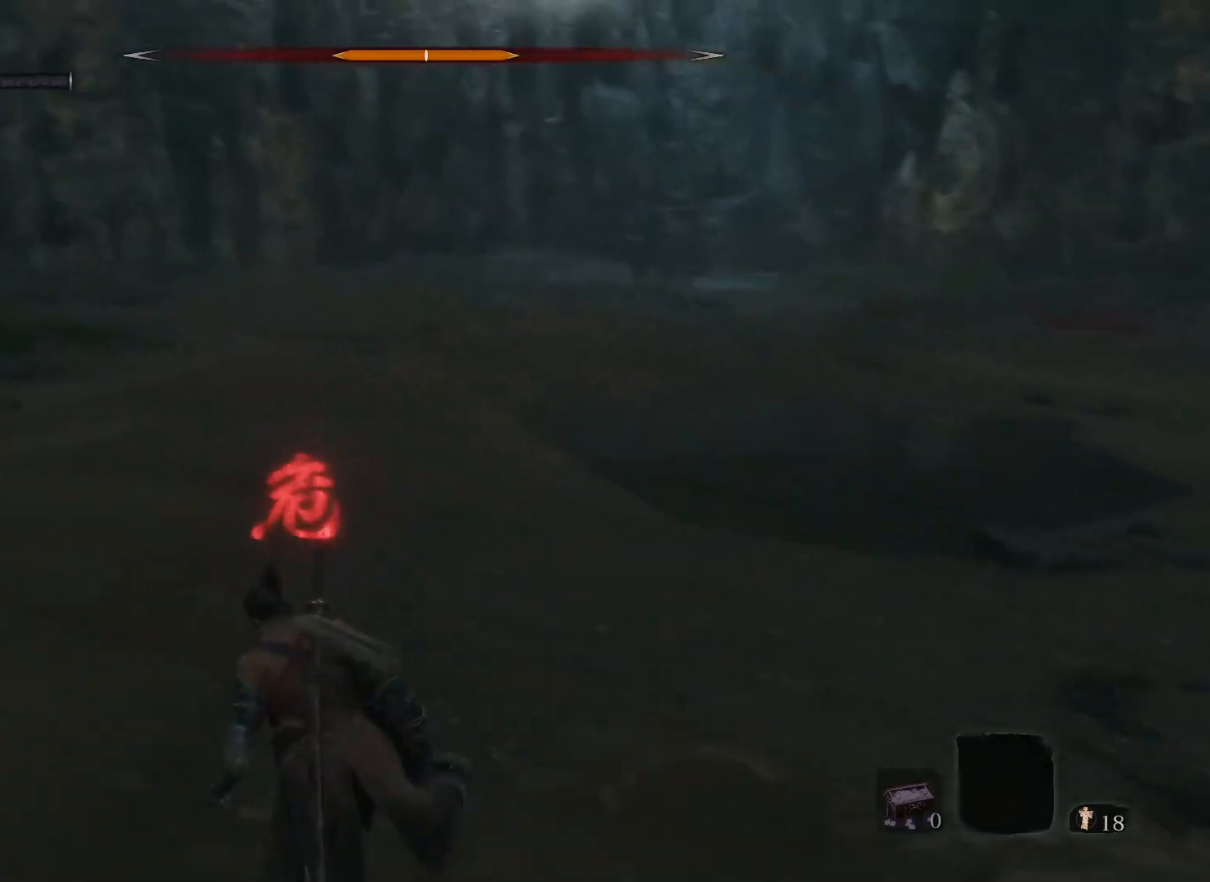
{"keys": ["a", "w"], "mouse": [], "events": []}
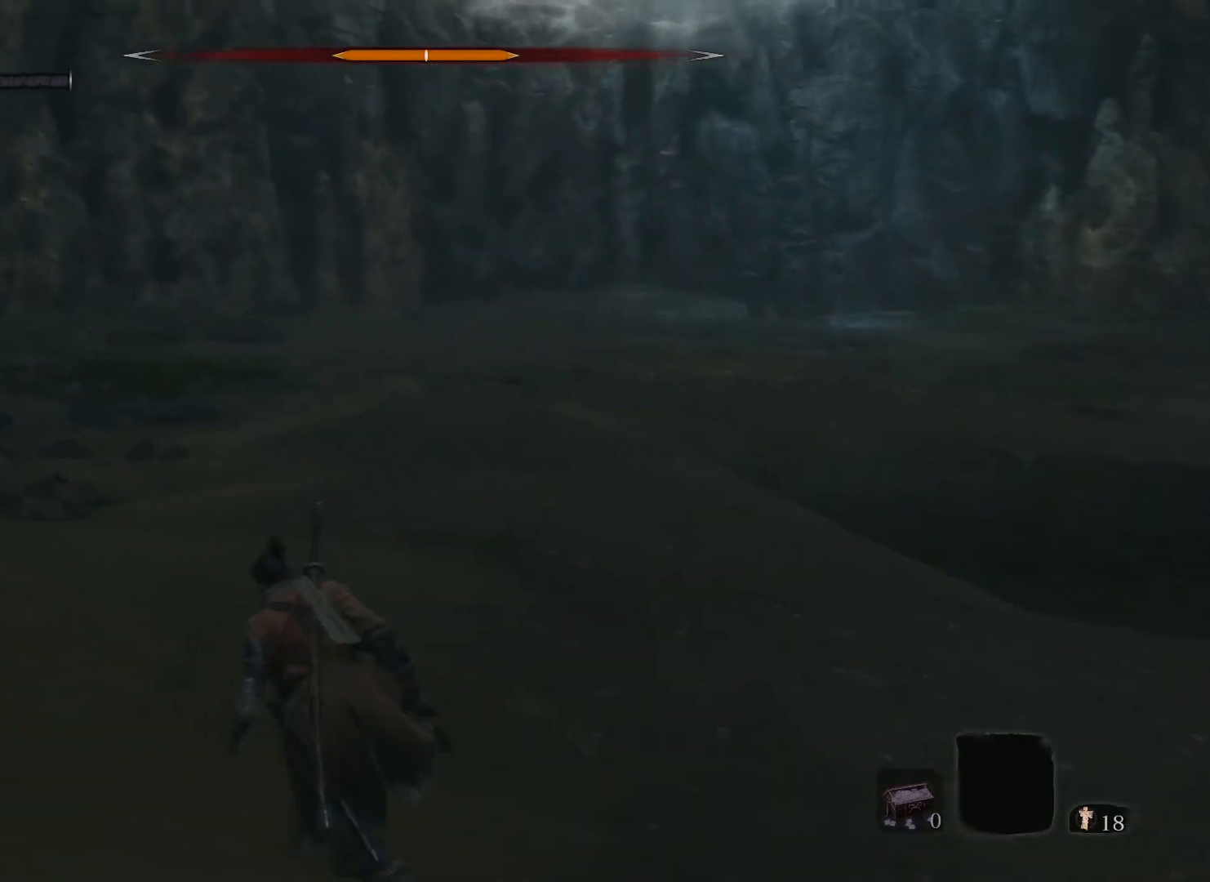
{"keys": ["a"], "mouse": [], "events": [[350, "w", "up"]]}
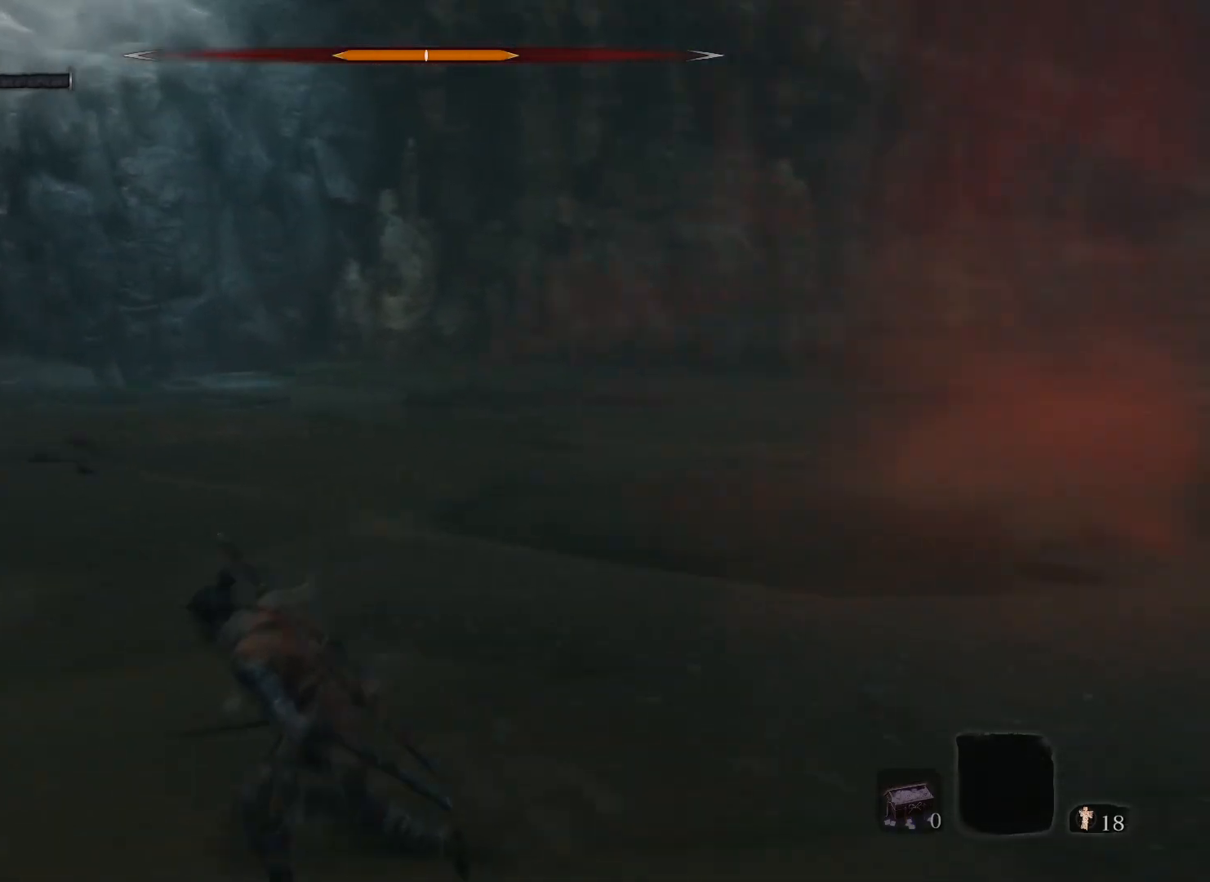
{"keys": ["a"], "mouse": [], "events": [[67, "s", "down"], [350, "s", "up"]]}
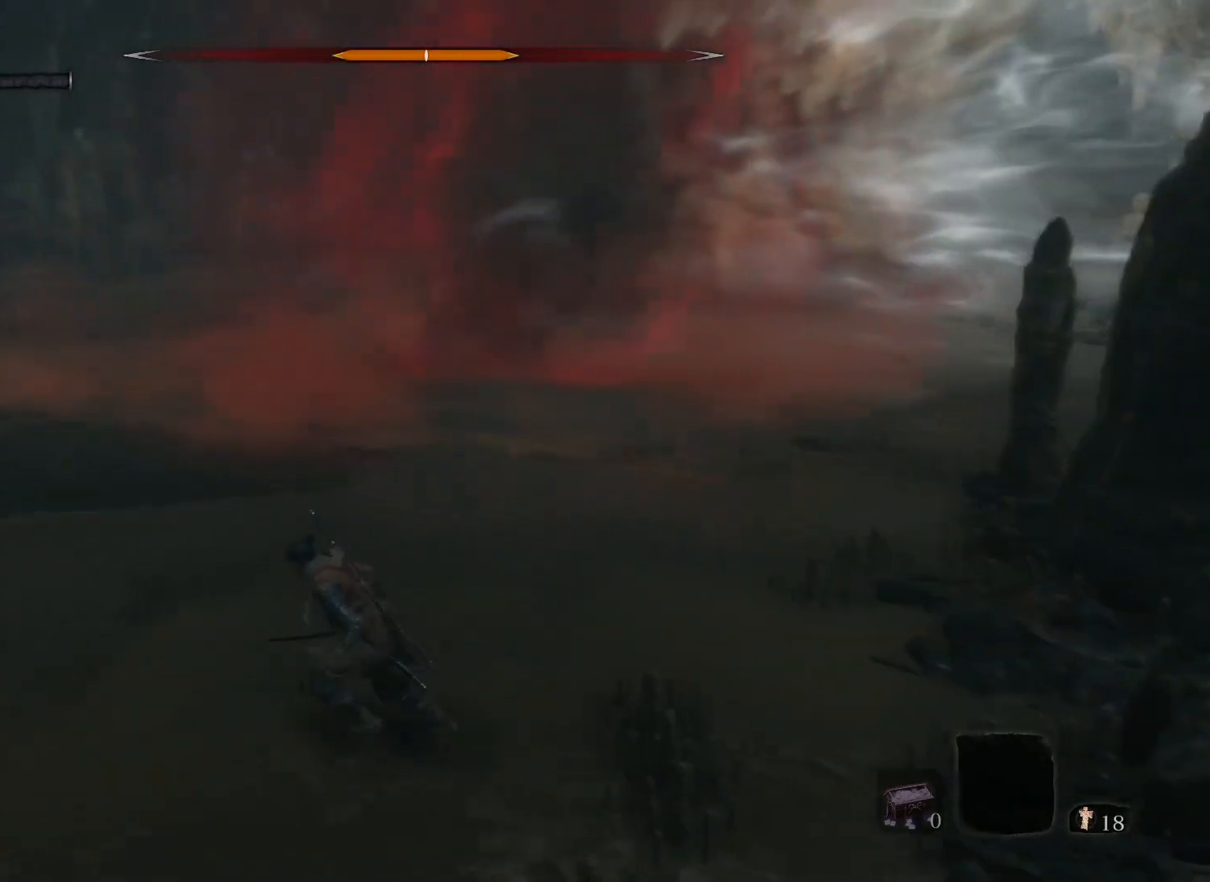
{"keys": [], "mouse": [], "events": [[317, "a", "up"]]}
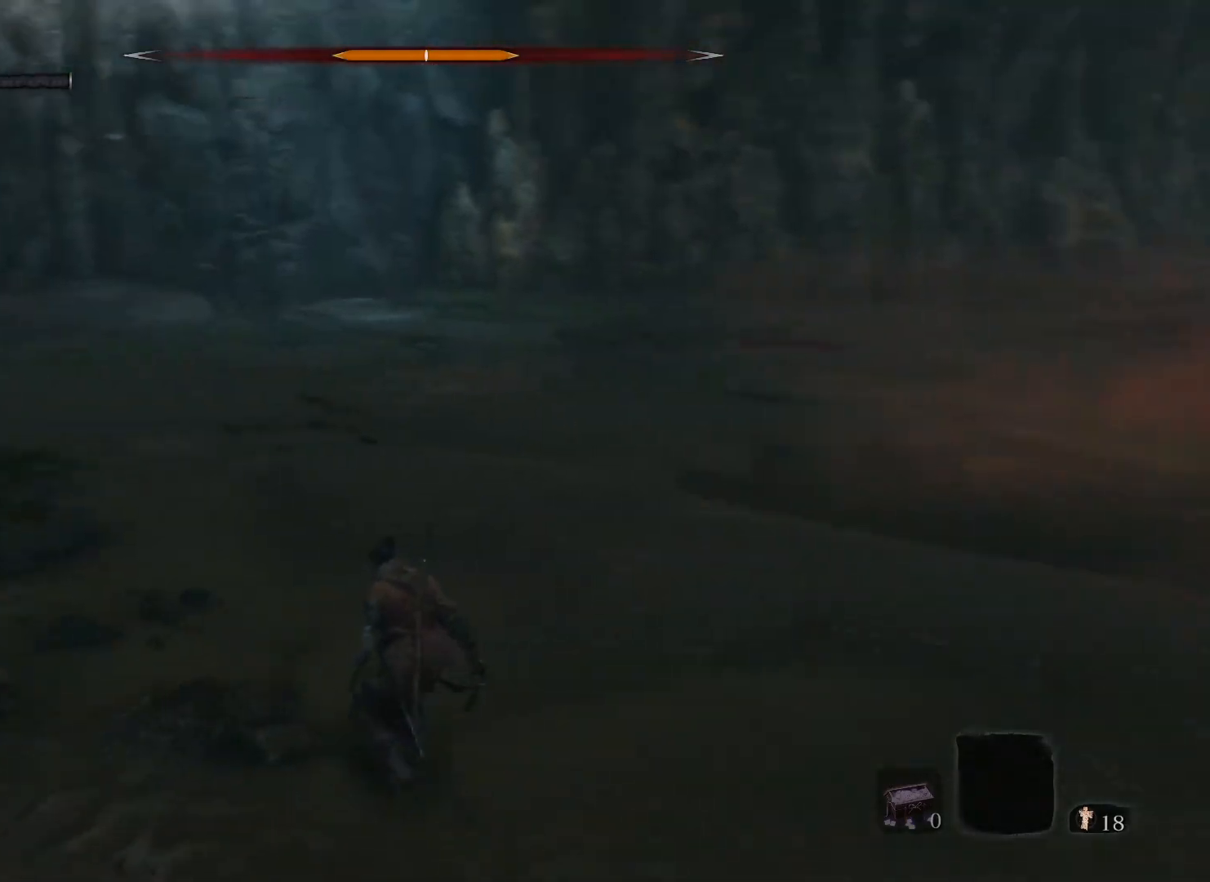
{"keys": [], "mouse": [], "events": []}
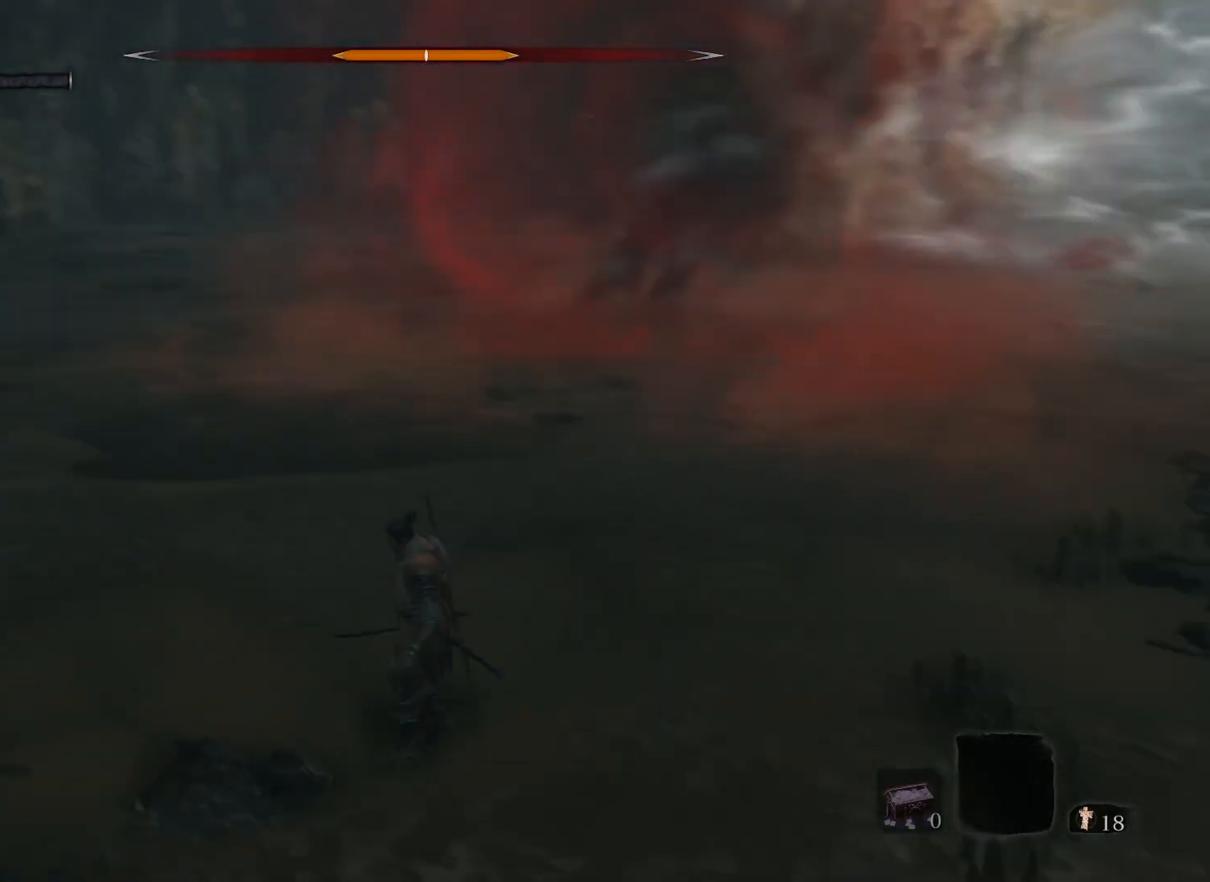
{"keys": ["a"], "mouse": [], "events": [[450, "a", "down"]]}
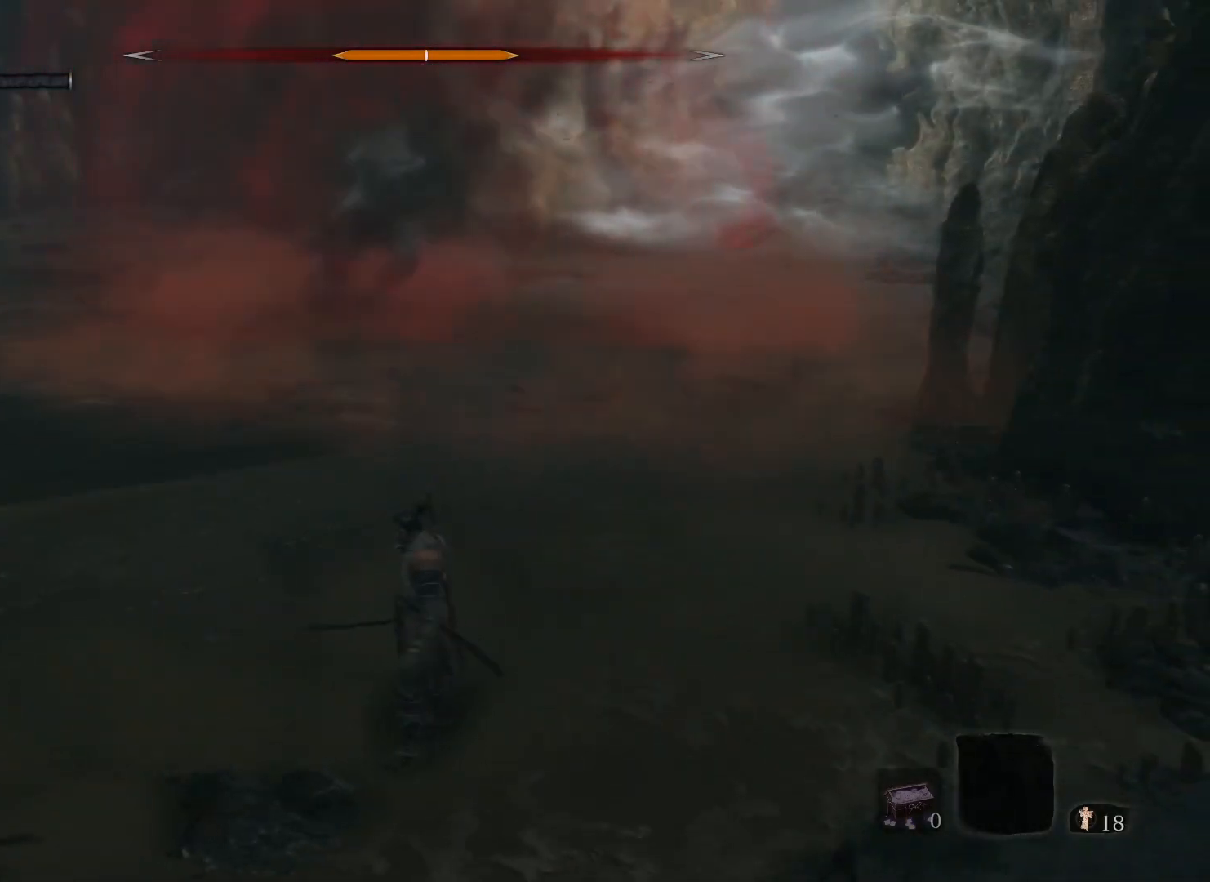
{"keys": ["a"], "mouse": [], "events": []}
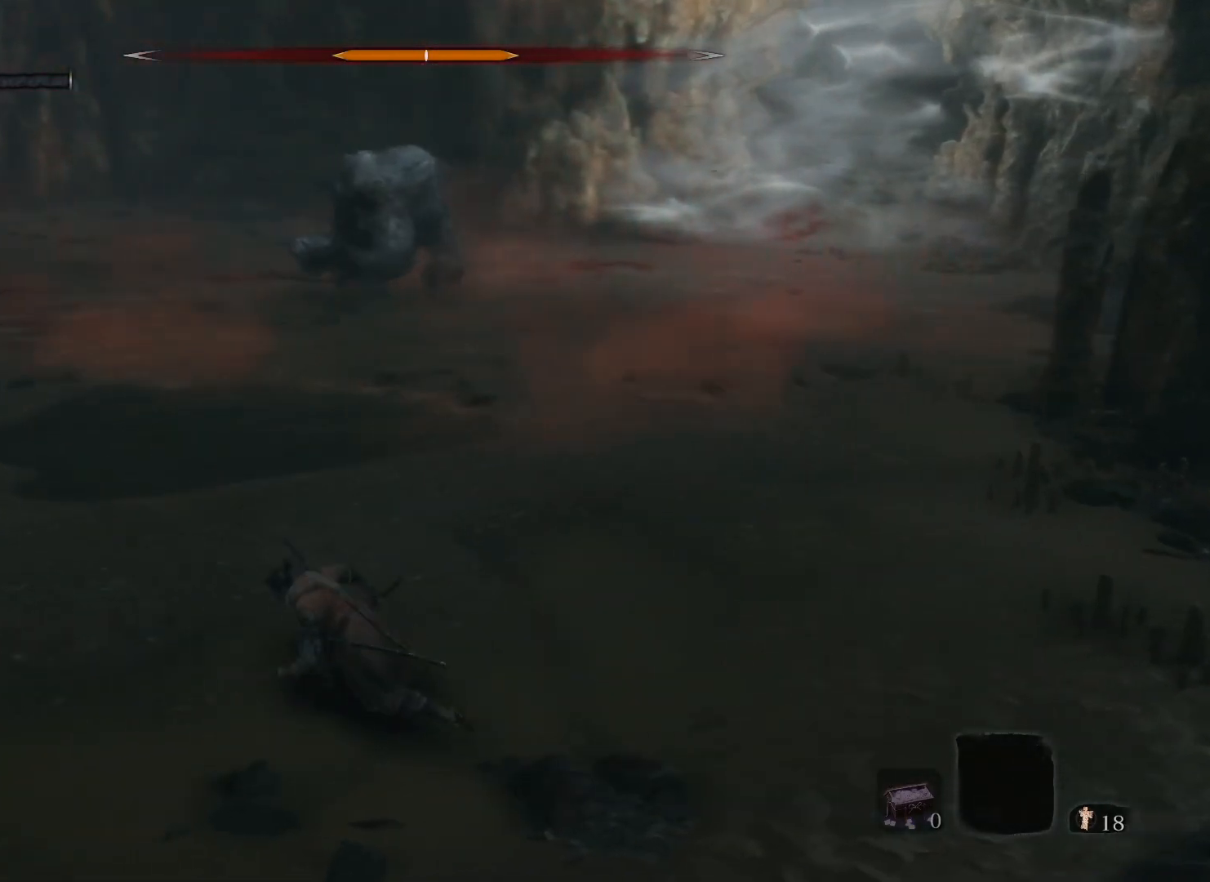
{"keys": ["a", "w"], "mouse": [], "events": [[100, "w", "down"], [200, "a", "up"], [483, "a", "down"]]}
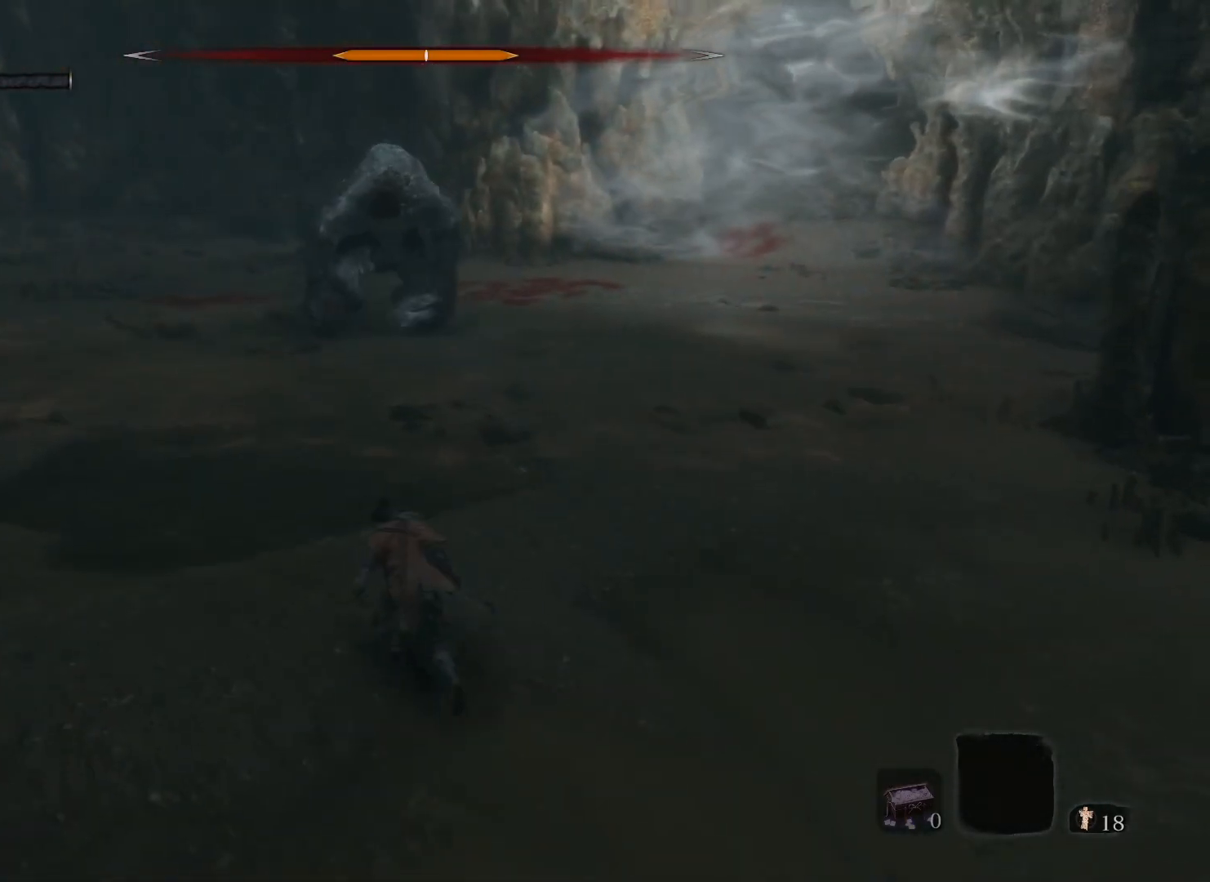
{"keys": ["w"], "mouse": [], "events": [[400, "a", "up"]]}
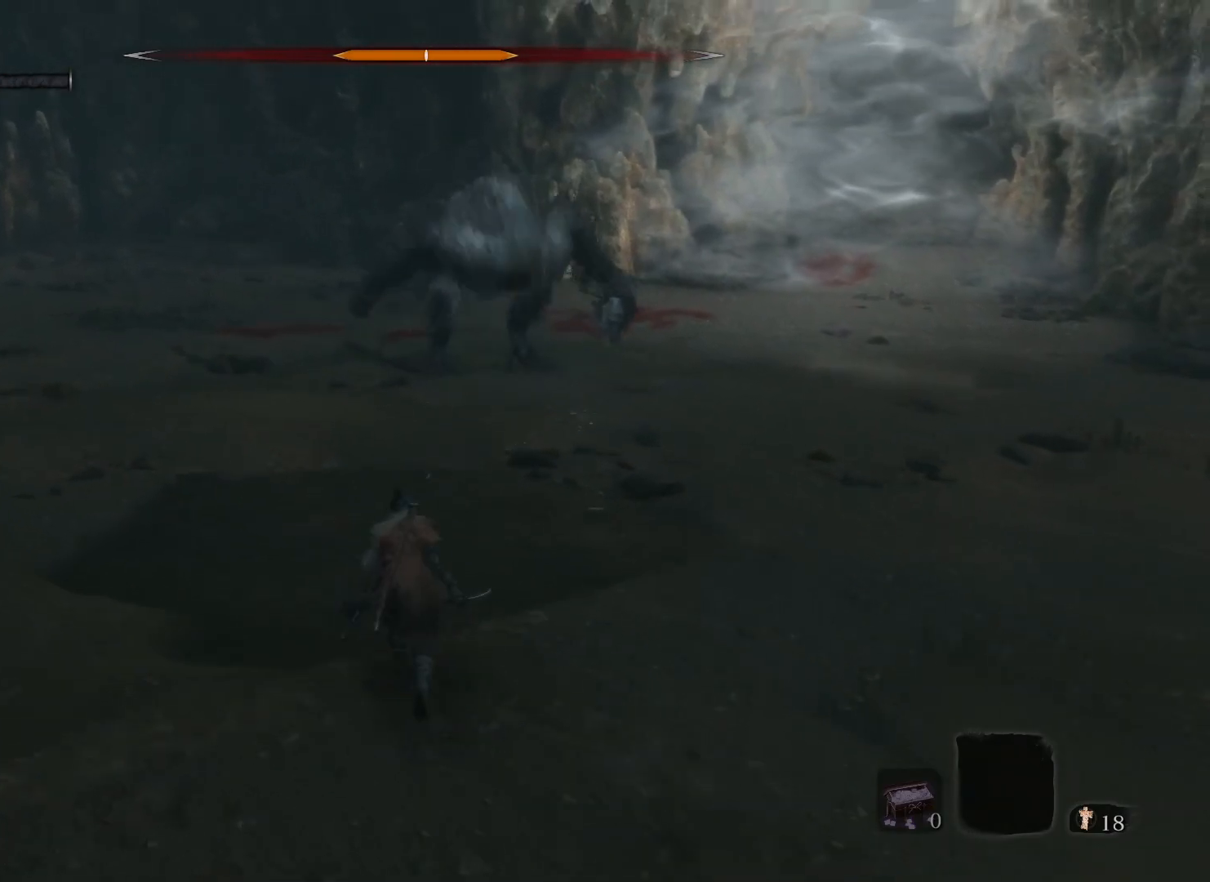
{"keys": ["d", "w"], "mouse": [], "events": [[367, "d", "down"]]}
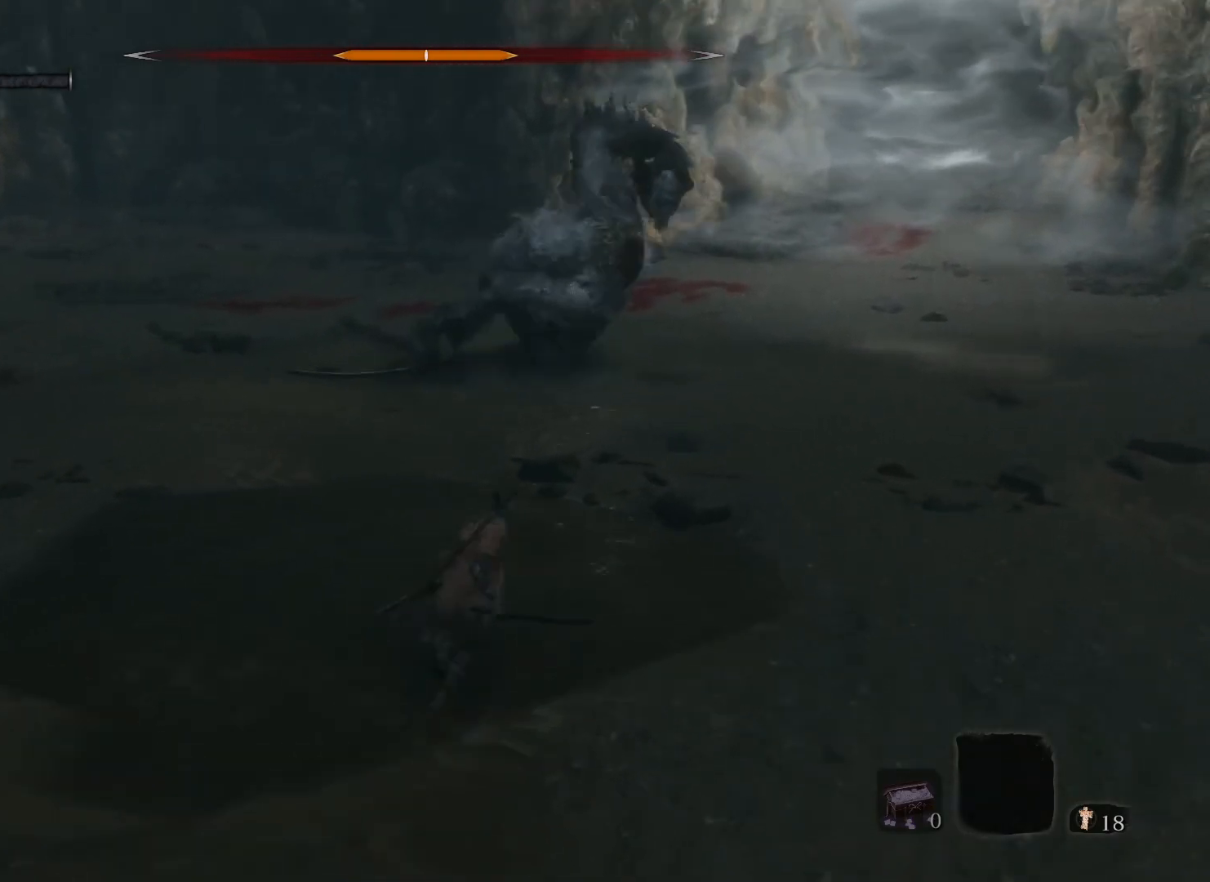
{"keys": ["d", "w"], "mouse": [], "events": []}
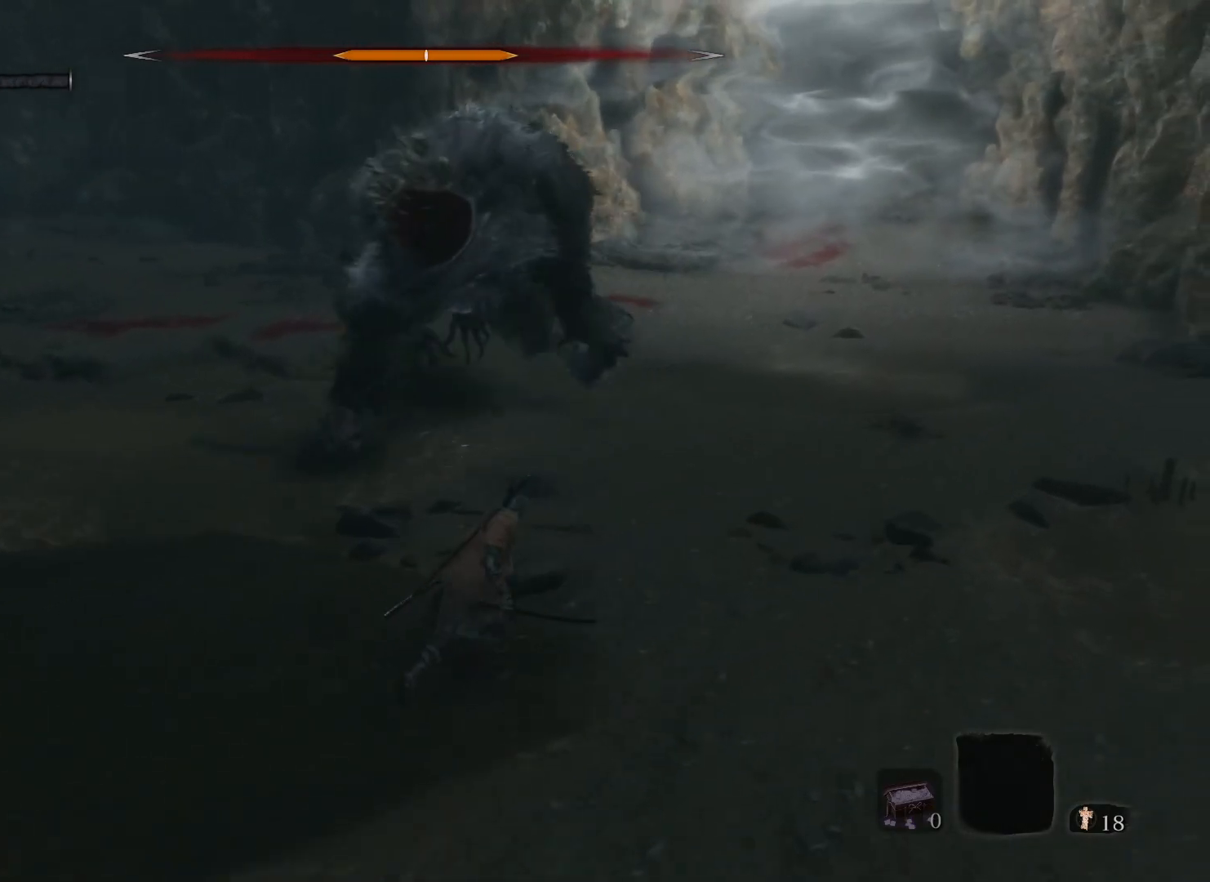
{"keys": ["d", "w"], "mouse": [], "events": []}
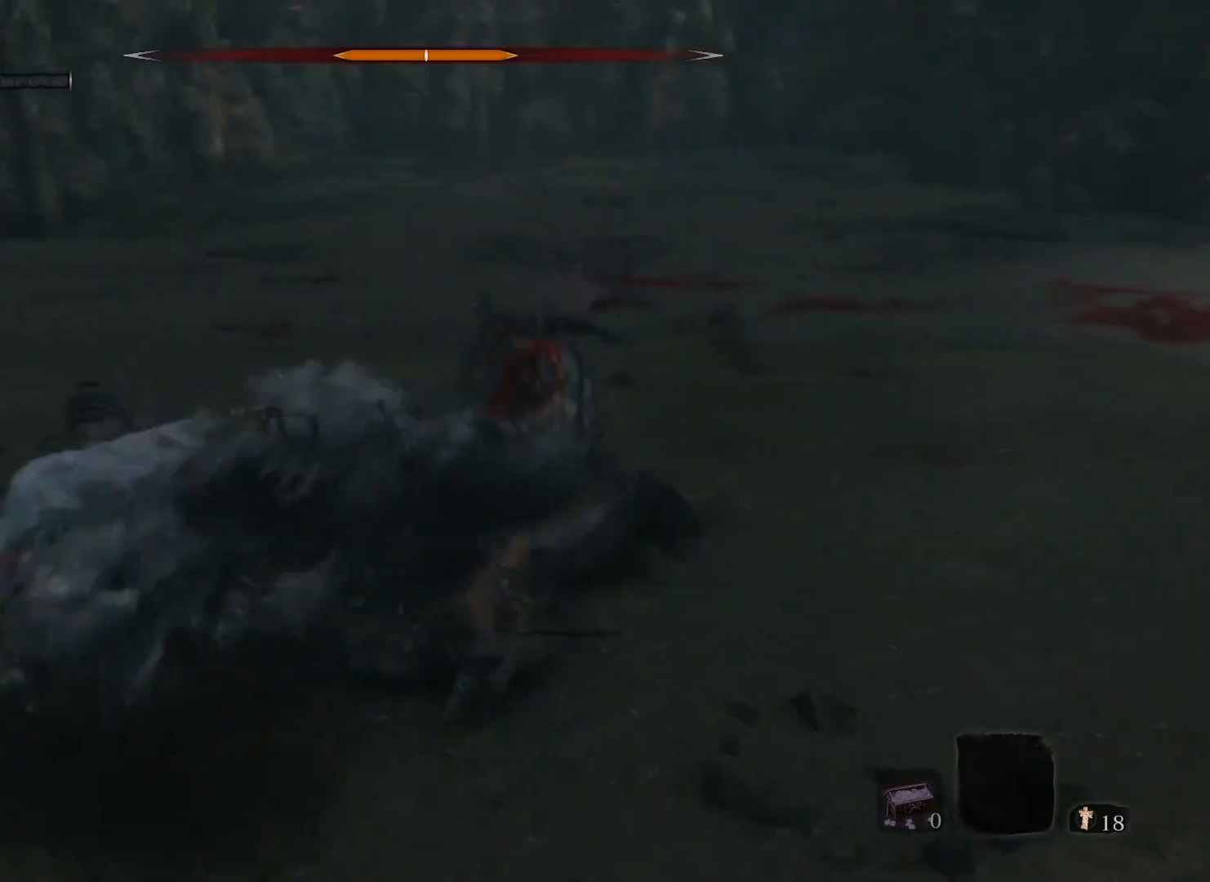
{"keys": ["w"], "mouse": [], "events": [[417, "d", "up"]]}
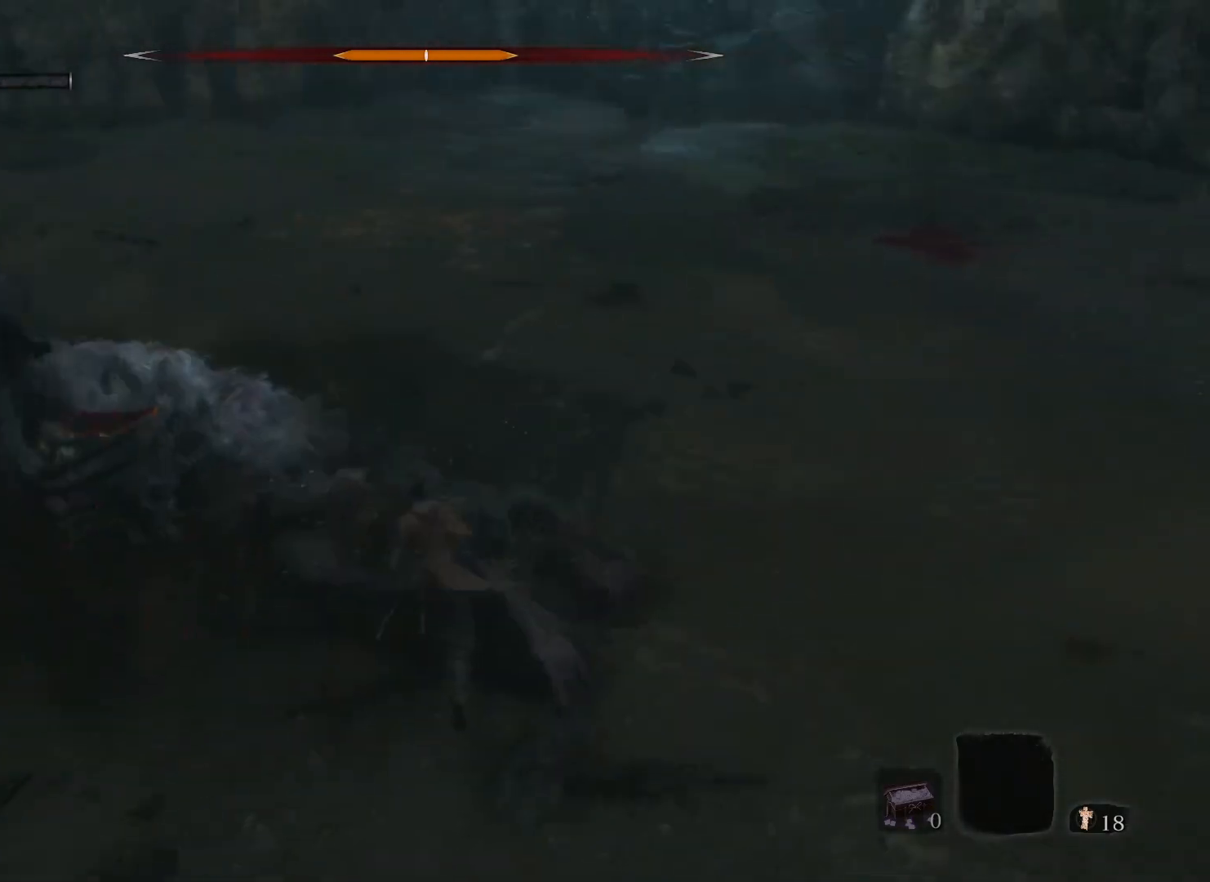
{"keys": ["w"], "mouse": ["left"], "events": [[150, "mouse_left", "down"]]}
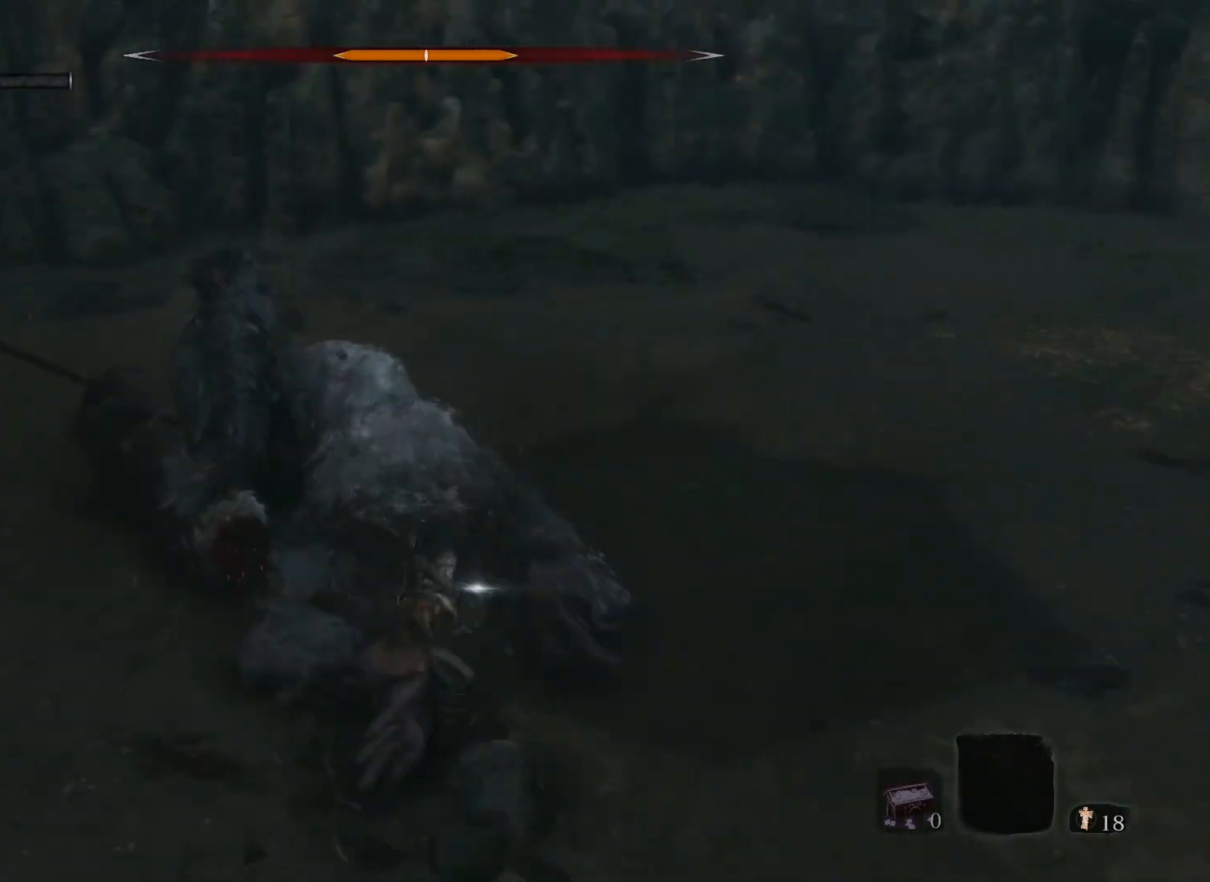
{"keys": ["w"], "mouse": ["left"], "events": []}
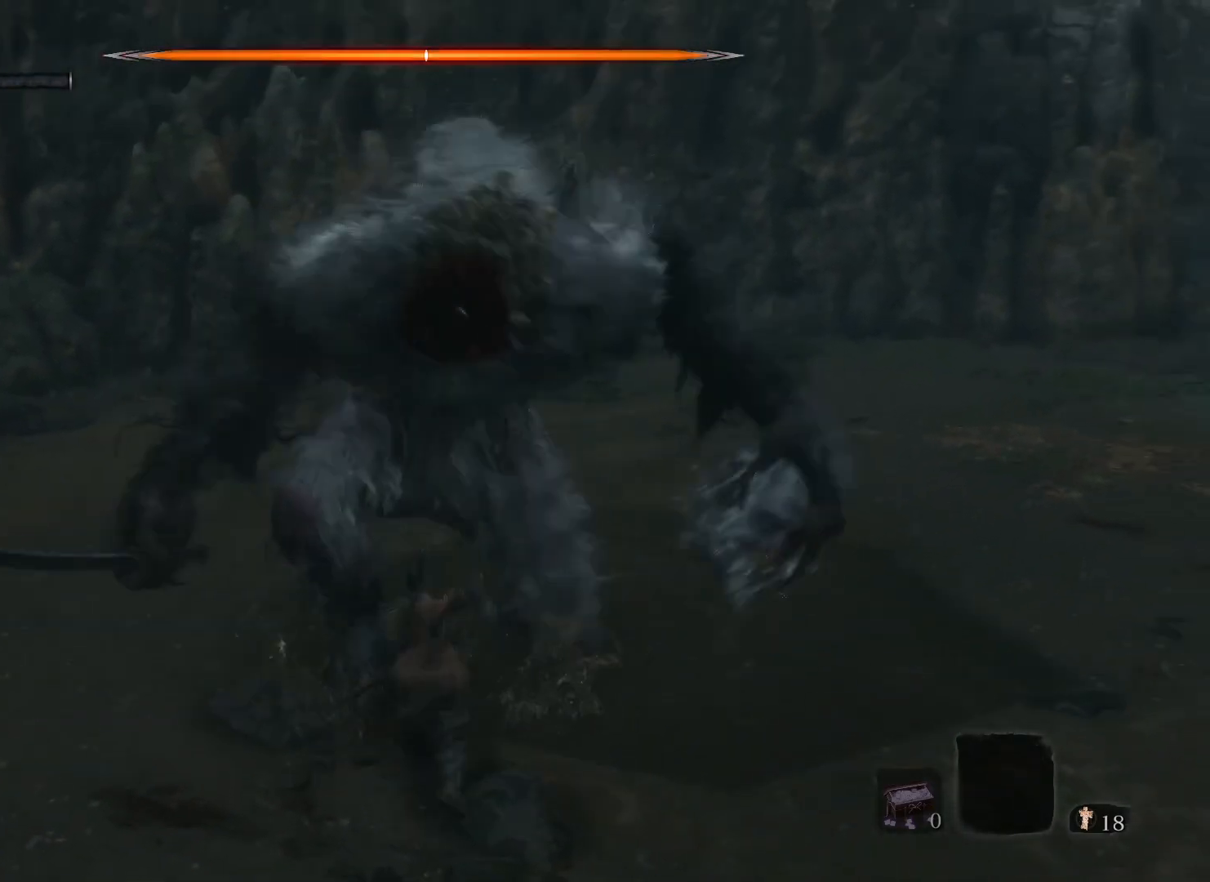
{"keys": ["w"], "mouse": [], "events": [[233, "mouse_left", "up"], [367, "mouse_left", "down"], [467, "mouse_left", "up"]]}
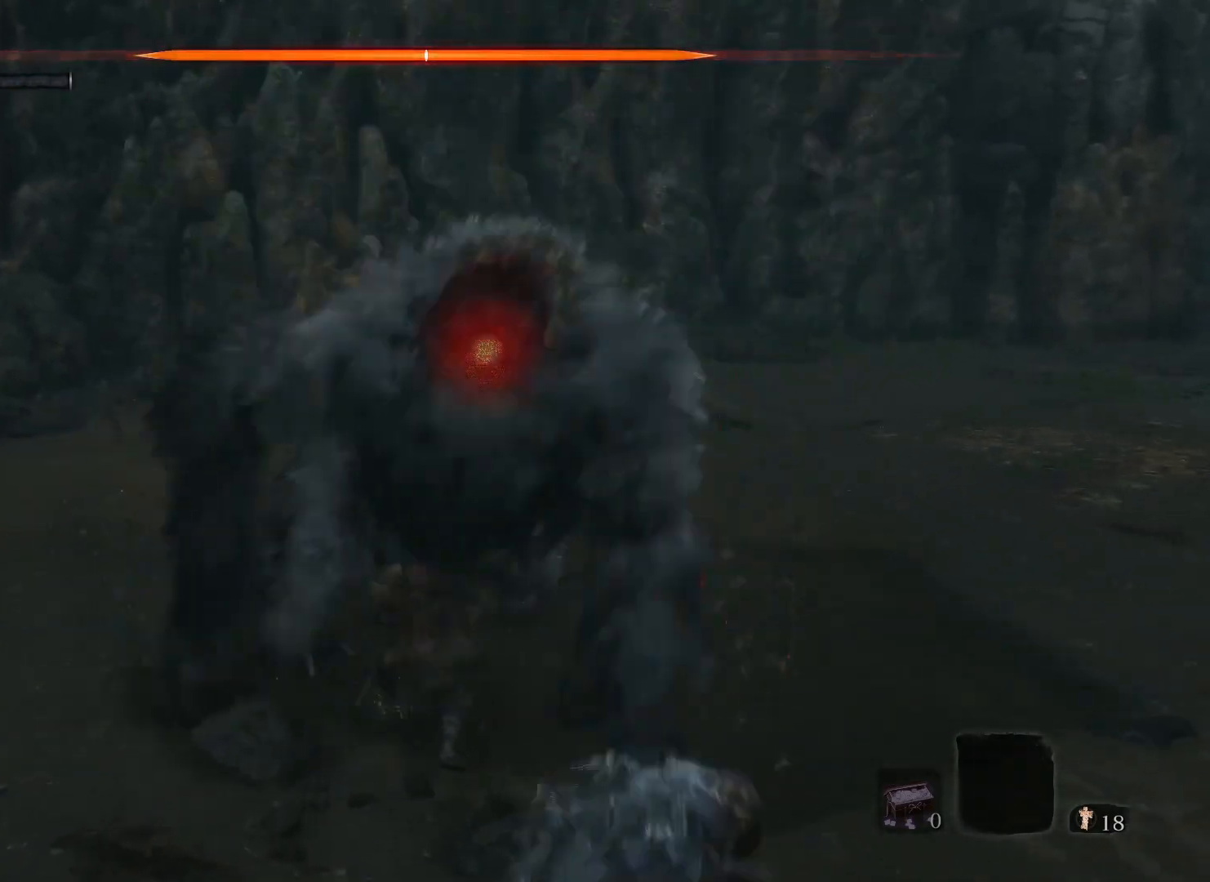
{"keys": [], "mouse": [], "events": [[200, "w", "up"]]}
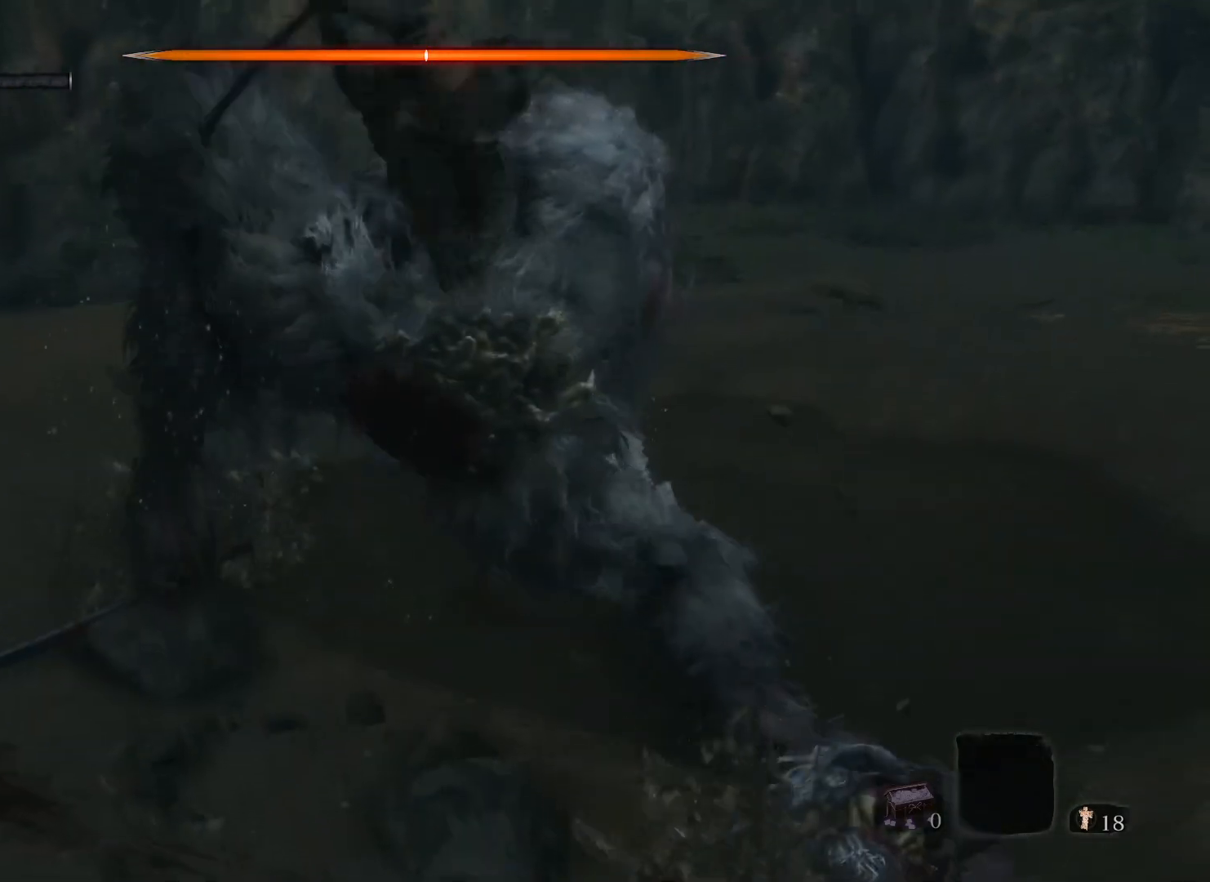
{"keys": [], "mouse": [], "events": []}
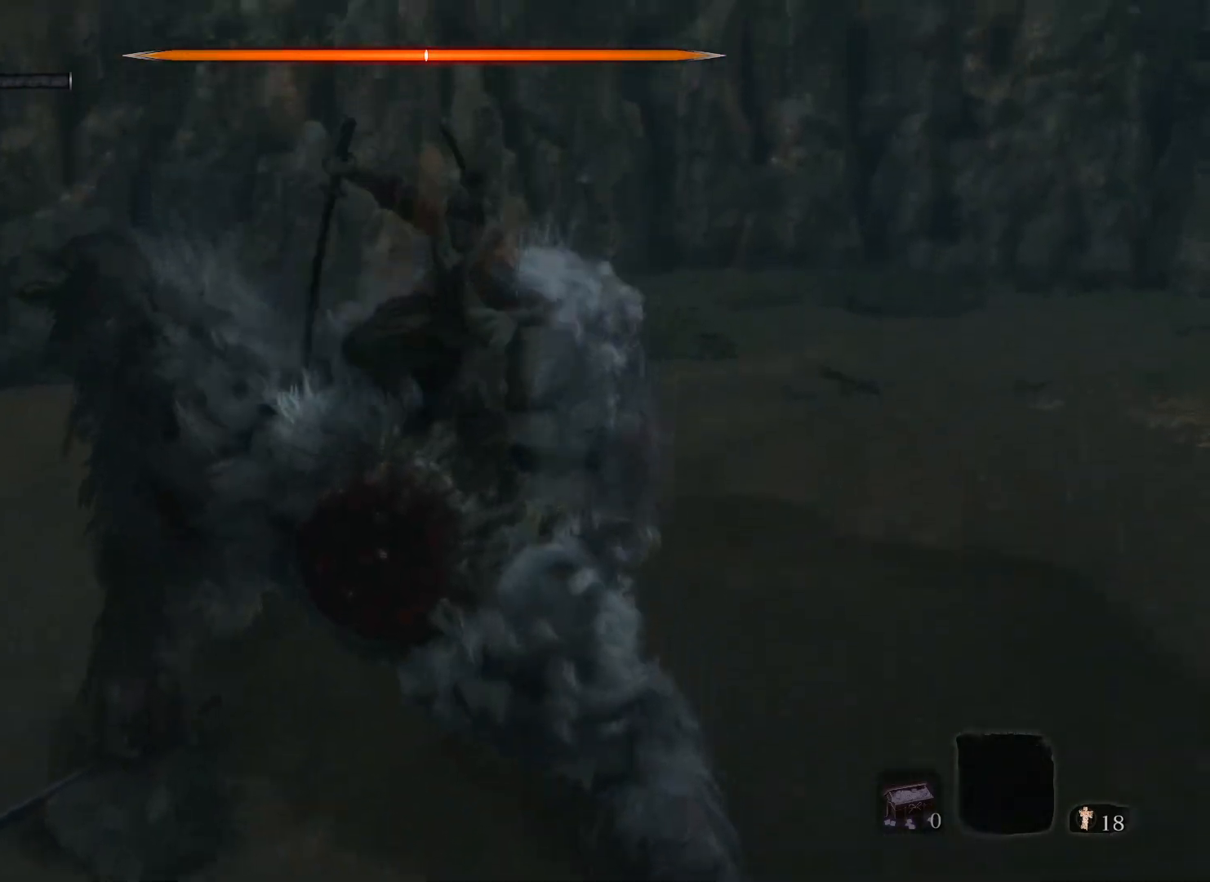
{"keys": [], "mouse": [], "events": []}
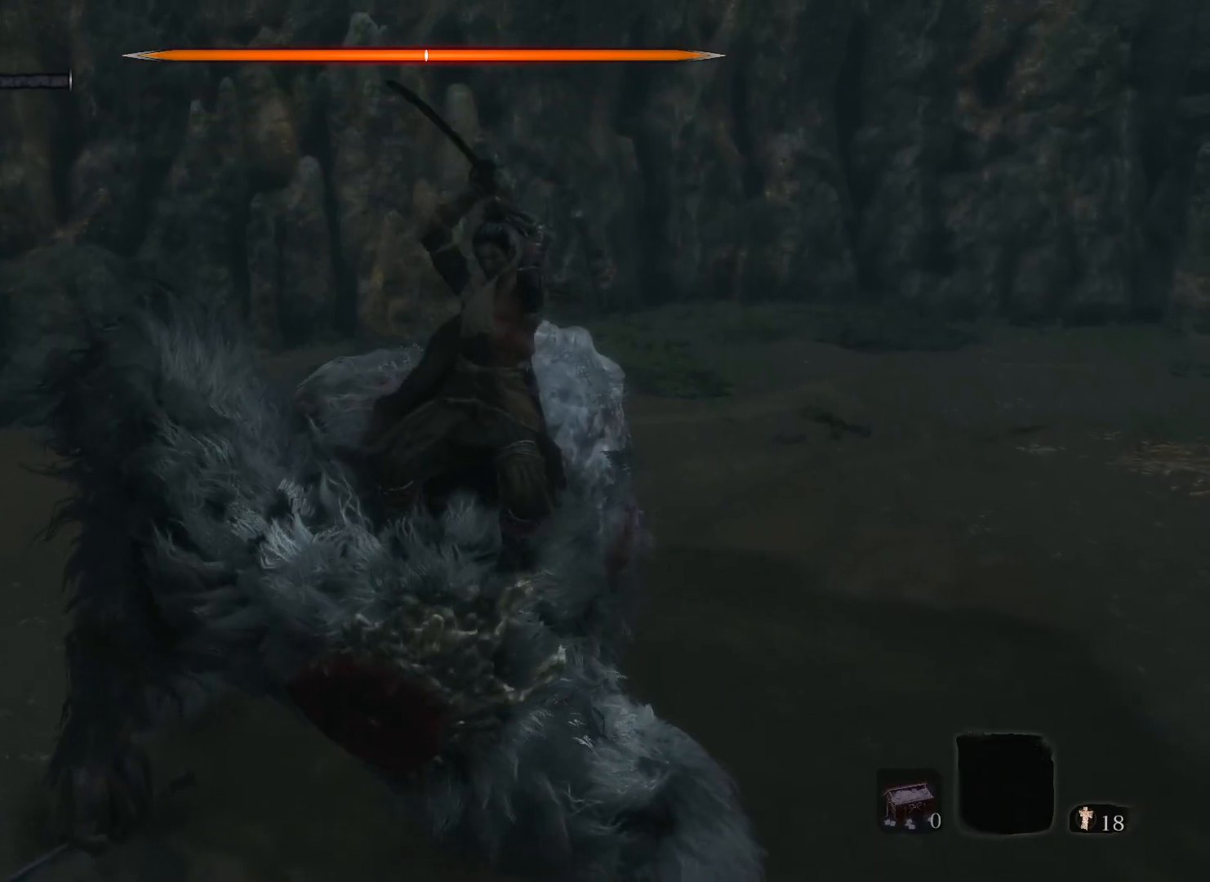
{"keys": [], "mouse": [], "events": []}
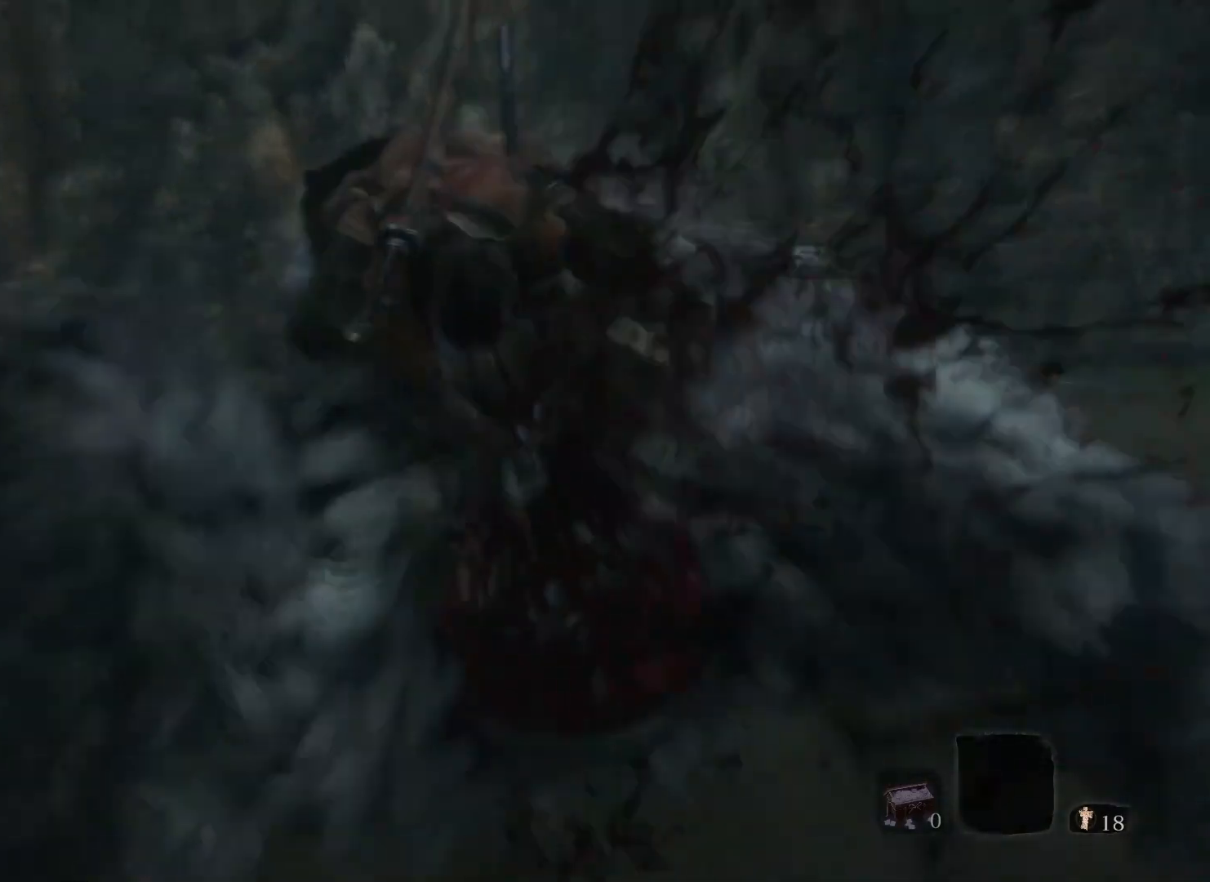
{"keys": [], "mouse": [], "events": [[400, "mouse_left", "down"], [483, "mouse_left", "up"]]}